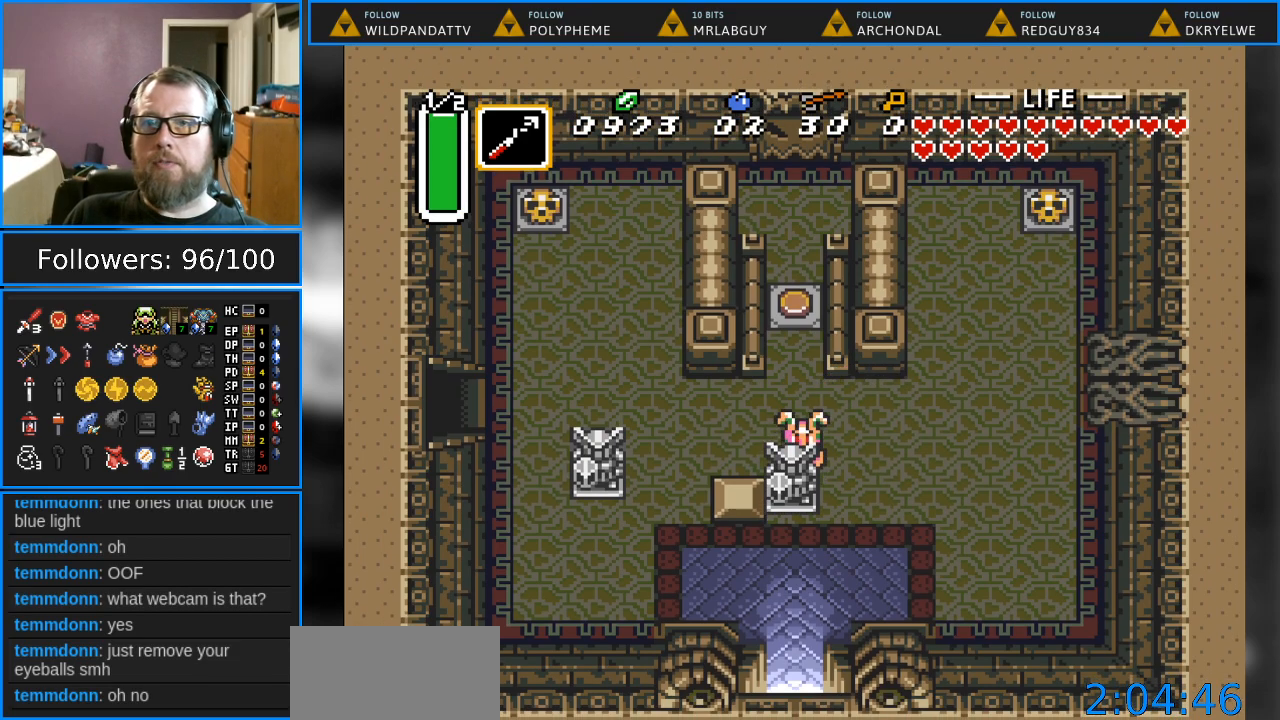
Gameplay with a controller (Nintendo layout); each line is a JSON object with the inputs held at the frame after it. "events" lists button and stick changes between this image and that frame as [ms after this image, input, new state], when the widget could be followed in between. Not read: L1 L3 R1 R3.
{"buttons": ["A", "DPAD_UP"], "events": []}
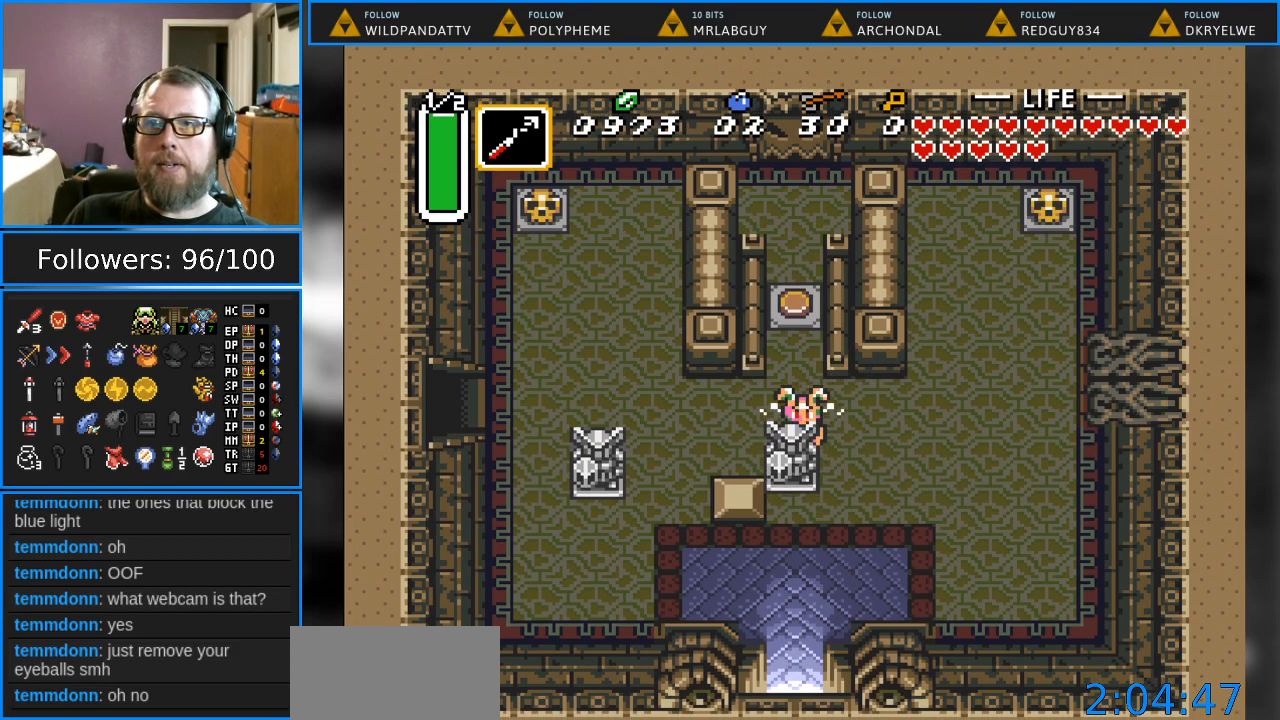
{"buttons": ["A", "DPAD_UP"], "events": []}
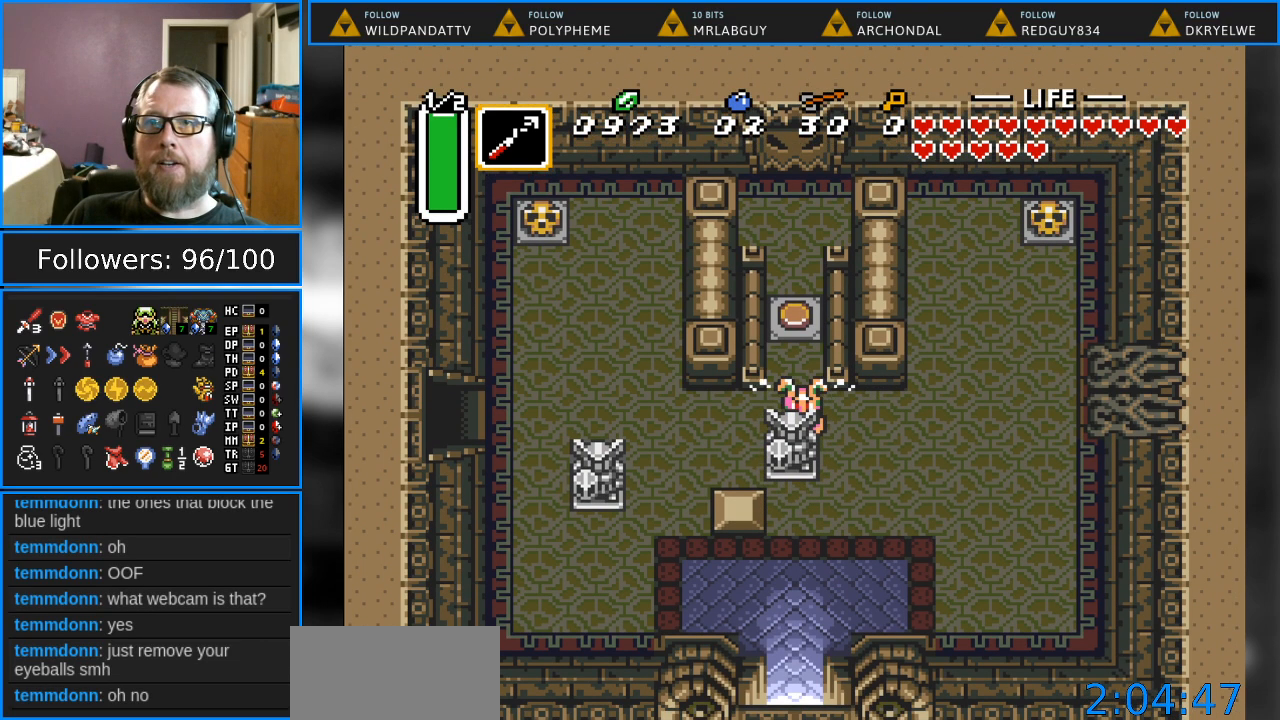
{"buttons": ["A", "DPAD_UP", "DPAD_LEFT"], "events": [[467, "DPAD_LEFT", "down"]]}
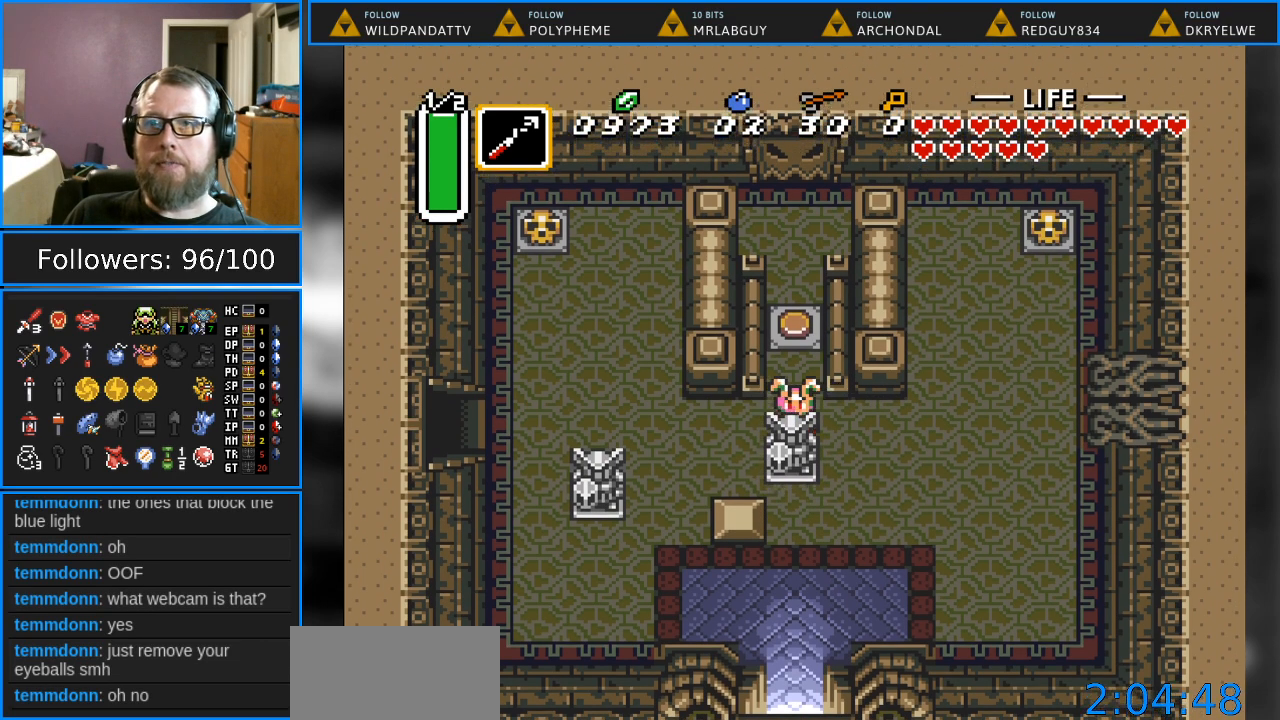
{"buttons": ["A", "DPAD_UP"], "events": [[33, "DPAD_LEFT", "up"]]}
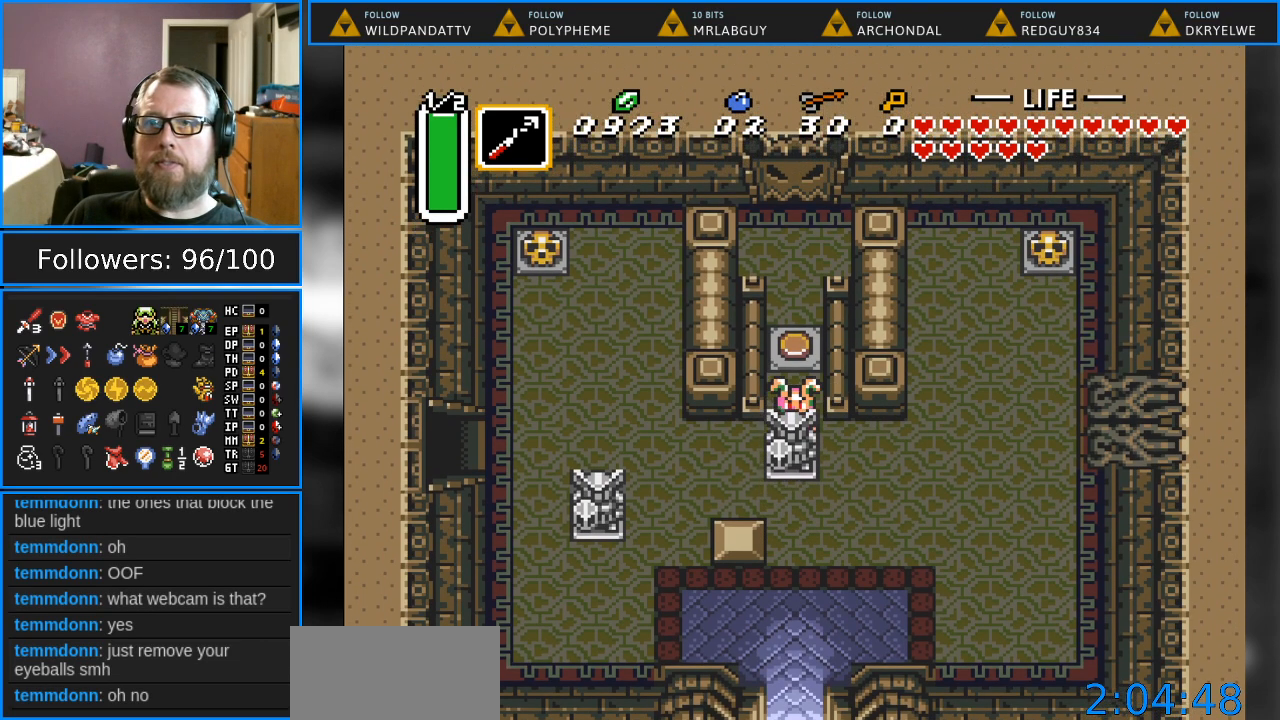
{"buttons": ["A", "DPAD_UP"], "events": []}
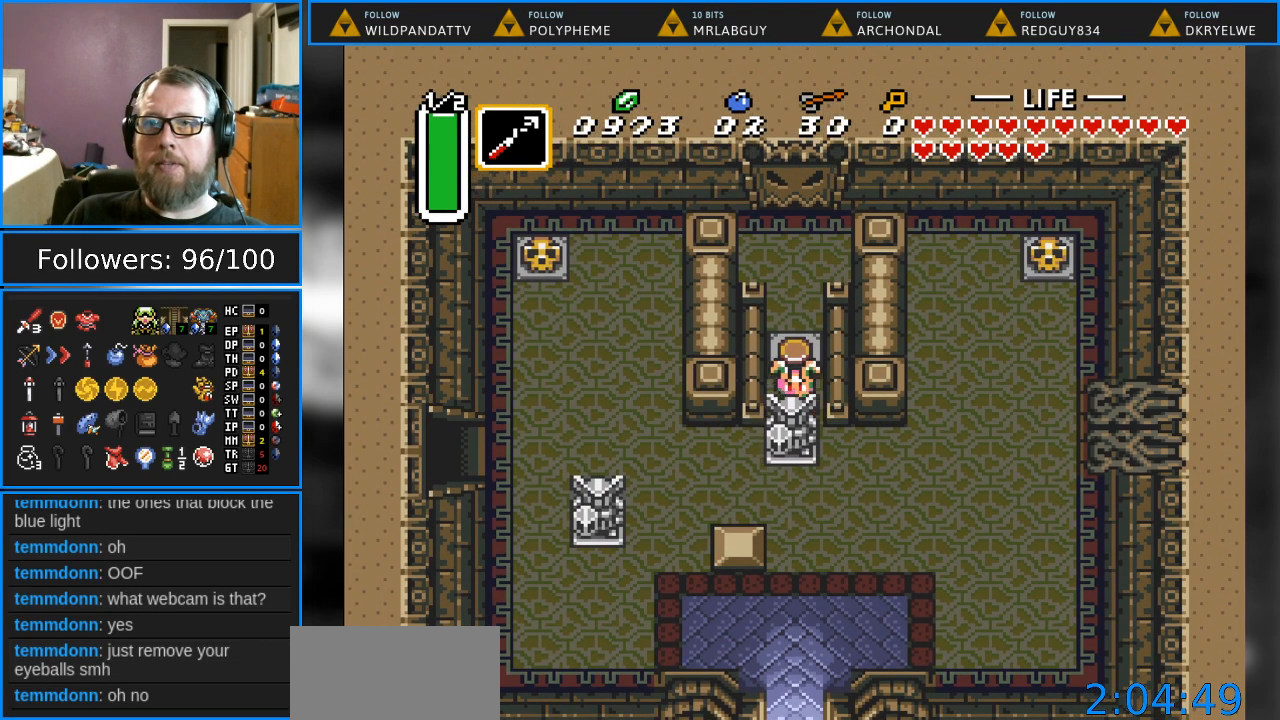
{"buttons": ["A", "DPAD_UP"], "events": []}
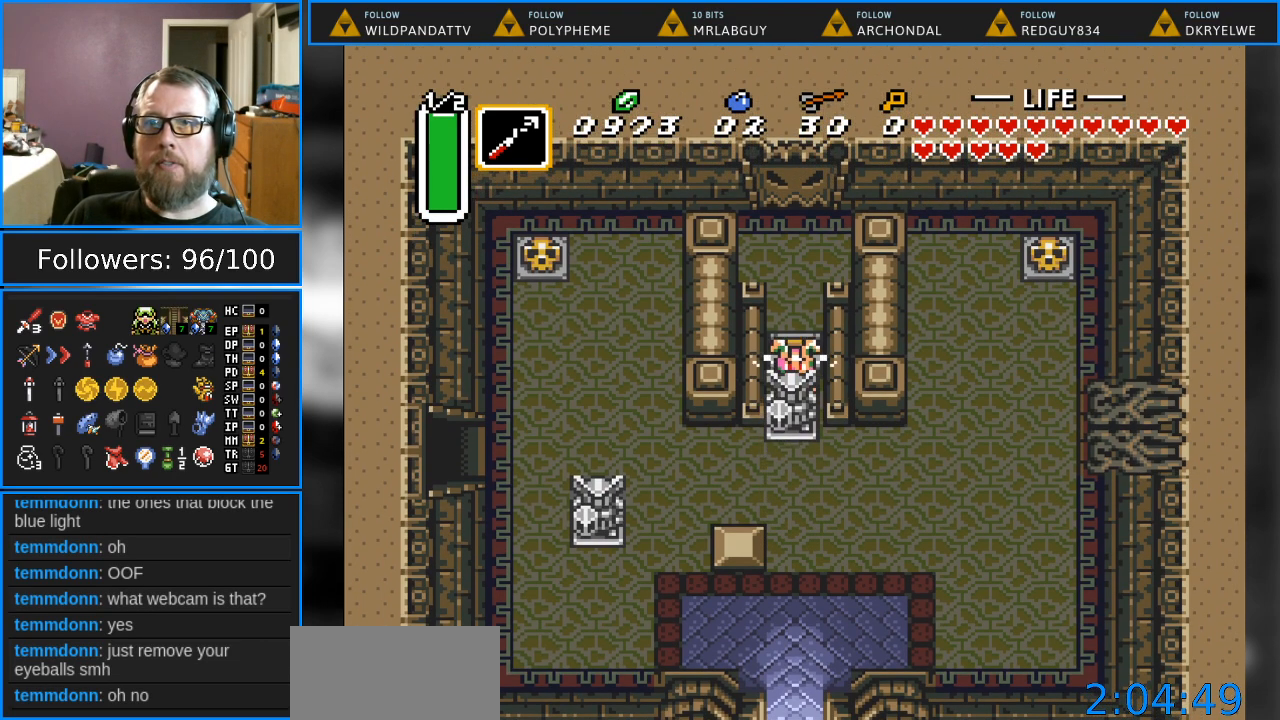
{"buttons": ["A", "DPAD_UP"], "events": []}
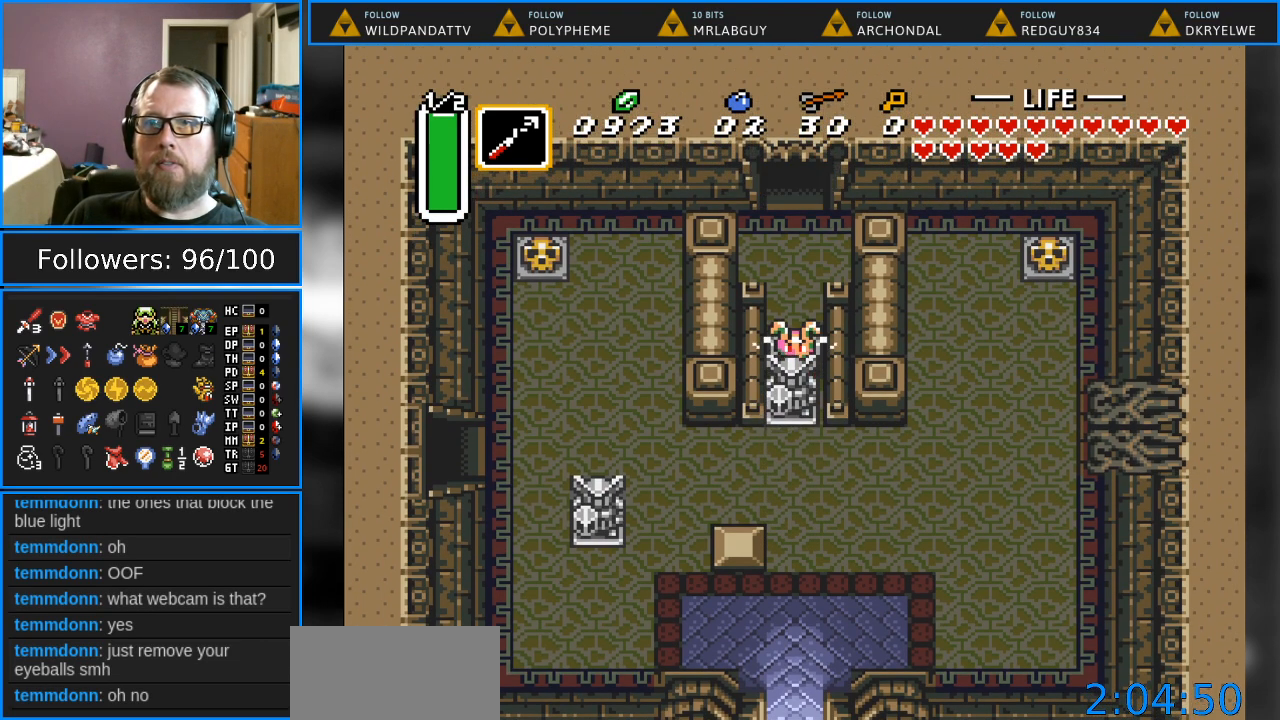
{"buttons": ["A", "DPAD_UP"], "events": []}
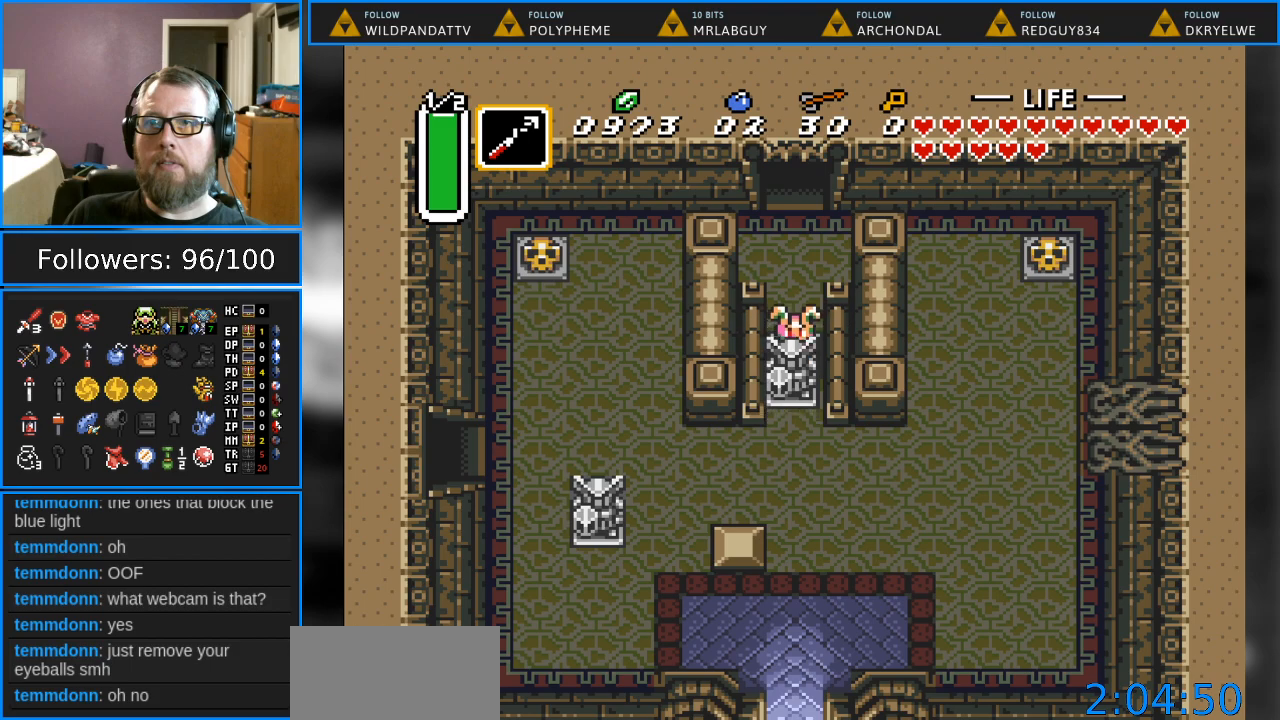
{"buttons": ["A", "DPAD_UP"], "events": []}
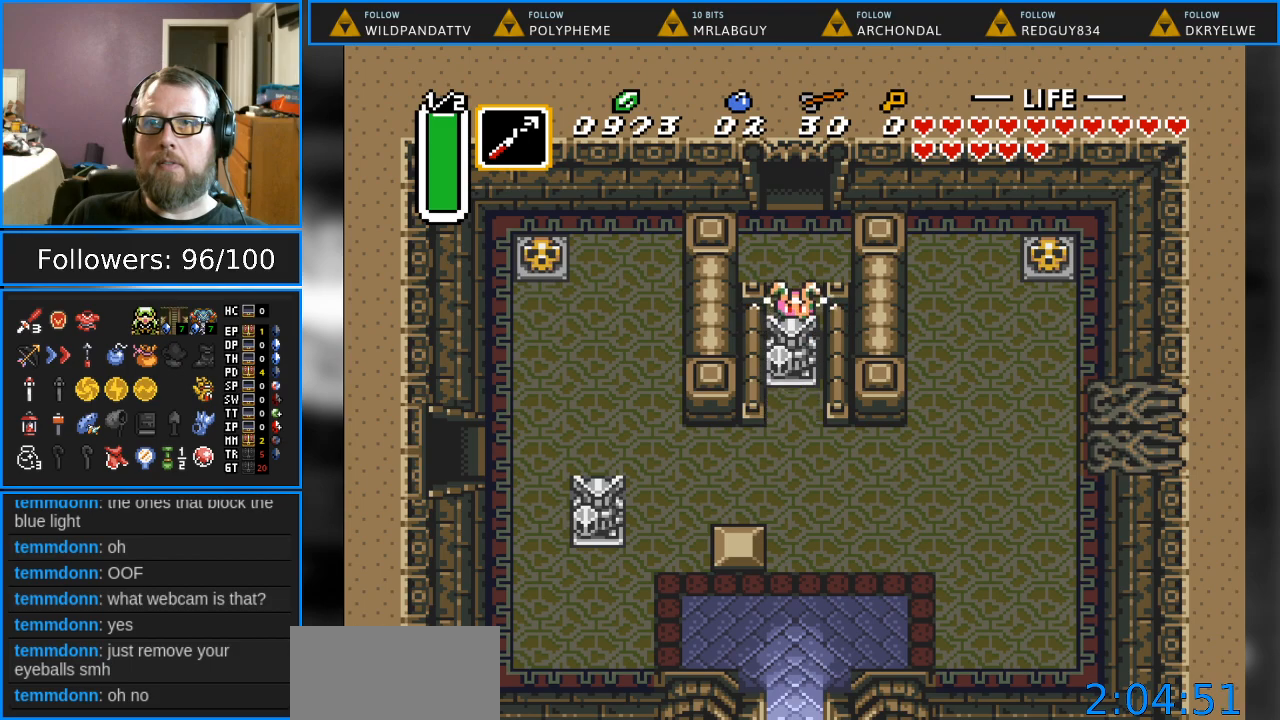
{"buttons": ["DPAD_UP"], "events": [[367, "A", "up"]]}
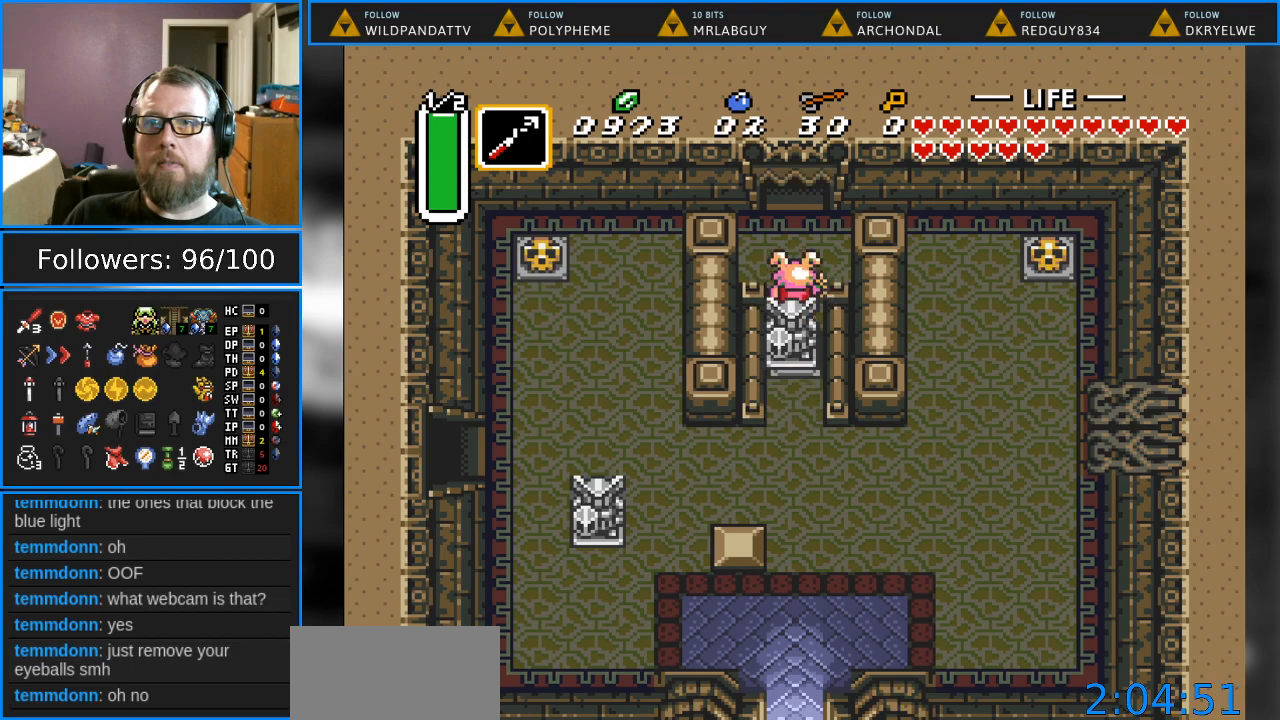
{"buttons": ["DPAD_UP"], "events": []}
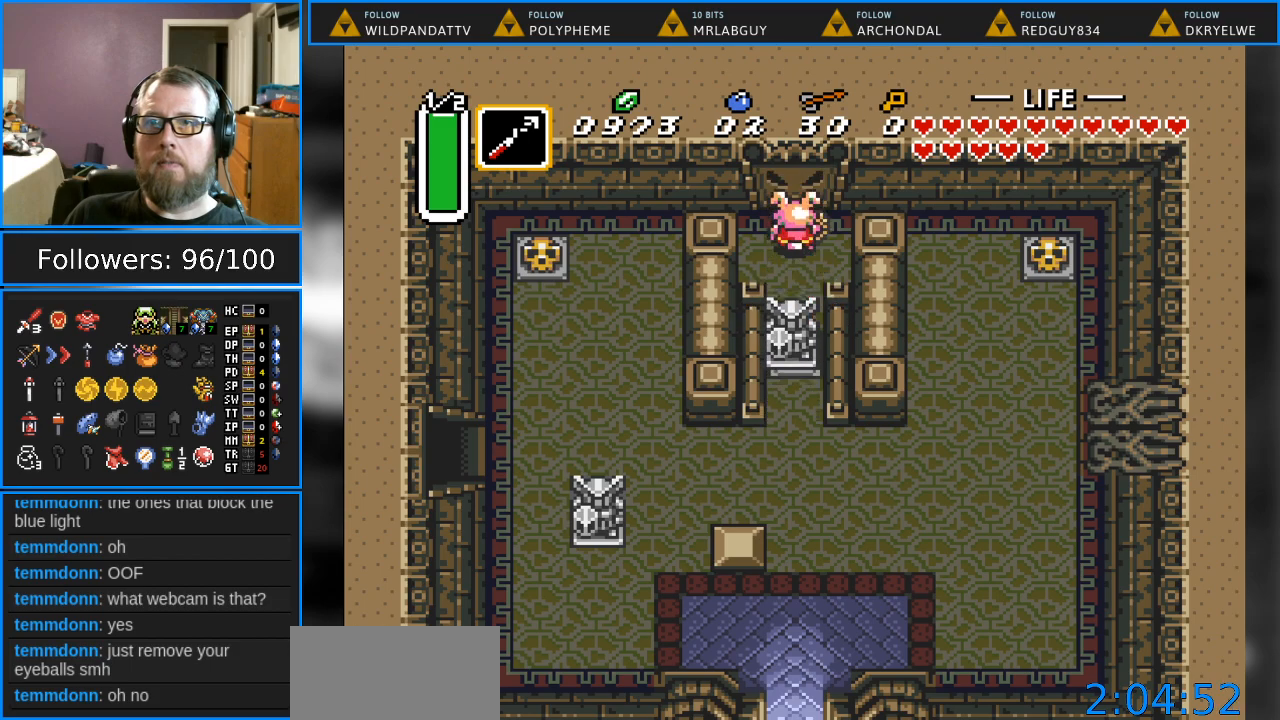
{"buttons": ["DPAD_DOWN"], "events": [[67, "DPAD_UP", "up"], [117, "DPAD_DOWN", "down"]]}
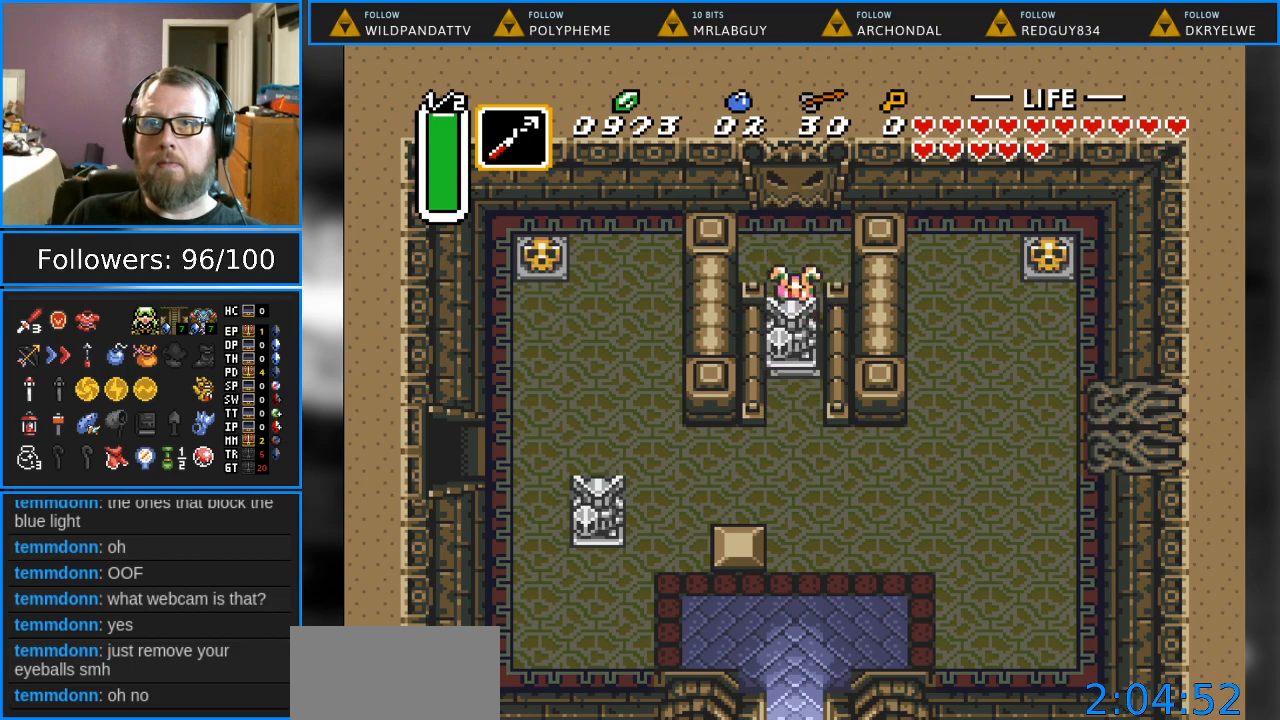
{"buttons": ["DPAD_UP"], "events": [[250, "DPAD_RIGHT", "down"], [267, "DPAD_DOWN", "up"], [283, "DPAD_RIGHT", "up"], [283, "DPAD_UP", "down"]]}
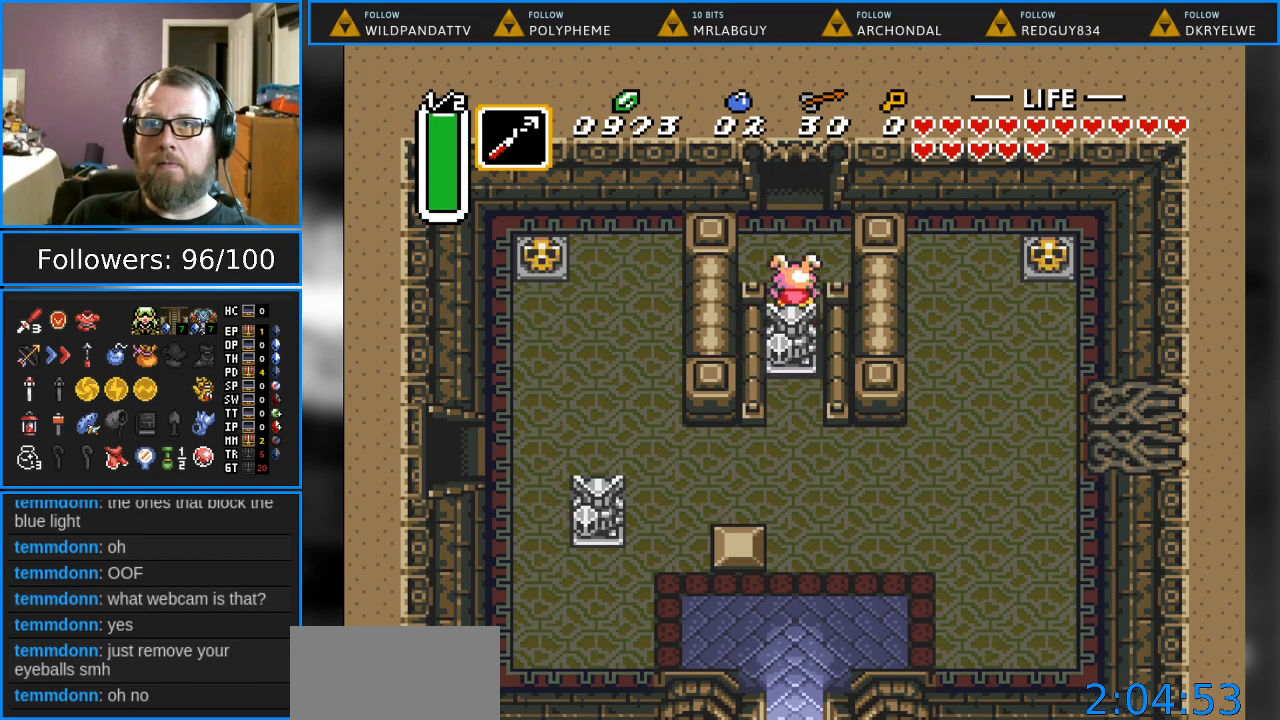
{"buttons": ["DPAD_UP"], "events": []}
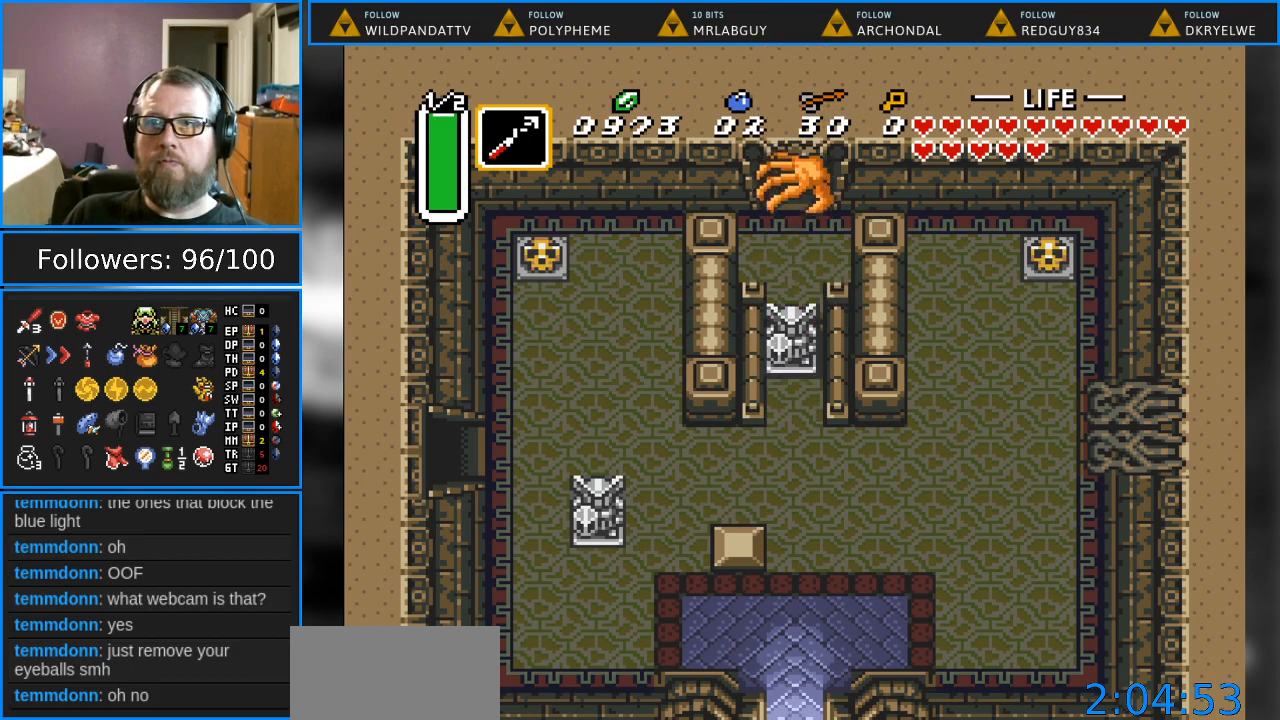
{"buttons": ["DPAD_UP"], "events": []}
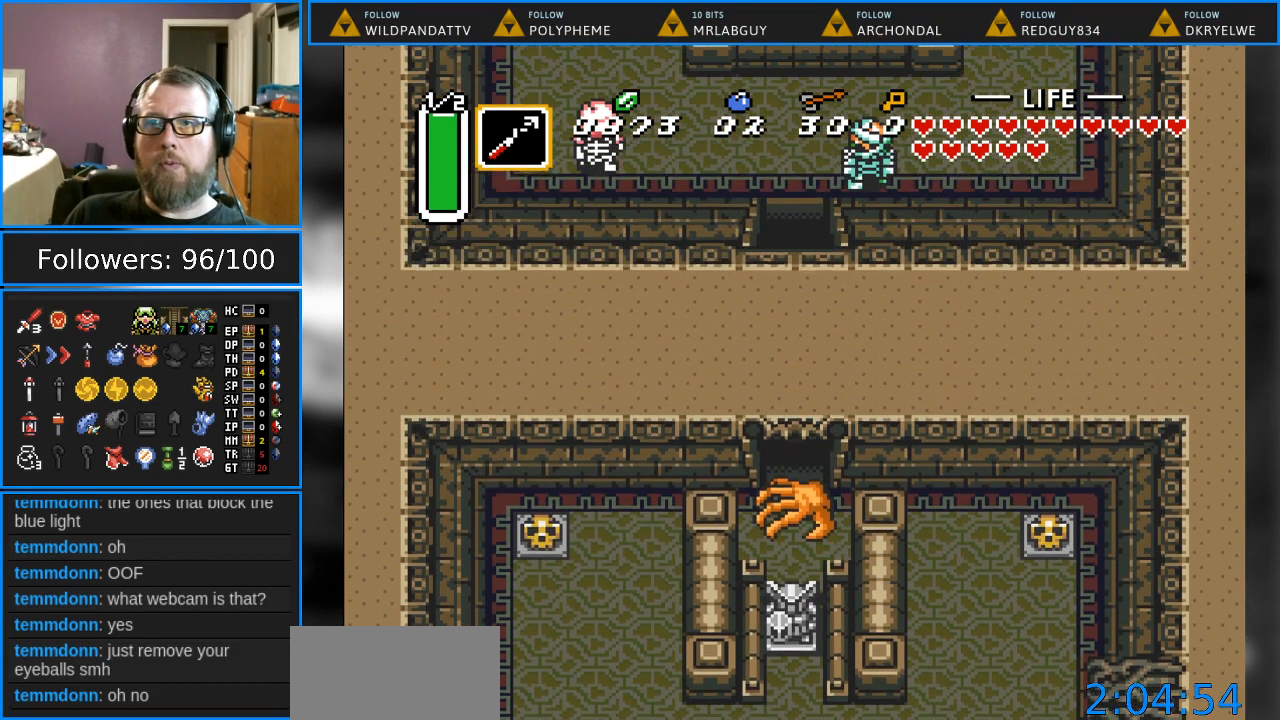
{"buttons": ["DPAD_UP"], "events": [[17, "DPAD_UP", "up"], [467, "DPAD_UP", "down"]]}
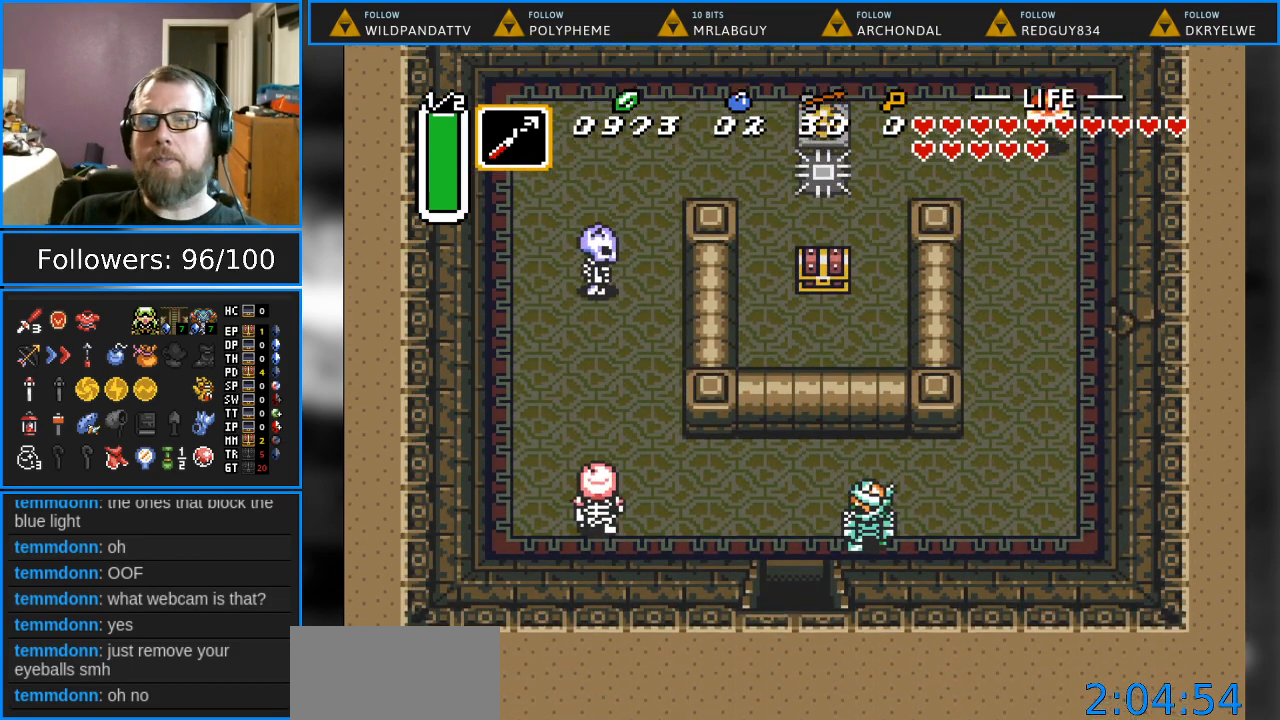
{"buttons": ["DPAD_UP"], "events": []}
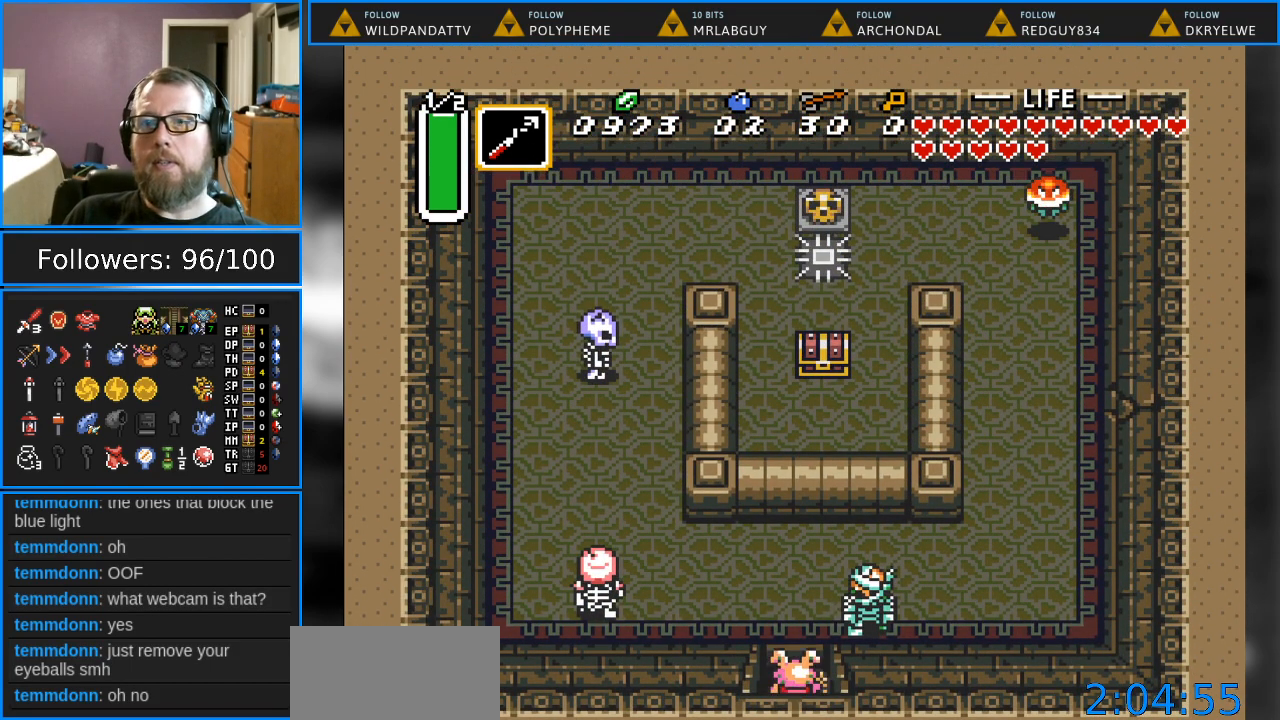
{"buttons": ["DPAD_LEFT"], "events": [[267, "DPAD_LEFT", "down"], [417, "DPAD_UP", "up"]]}
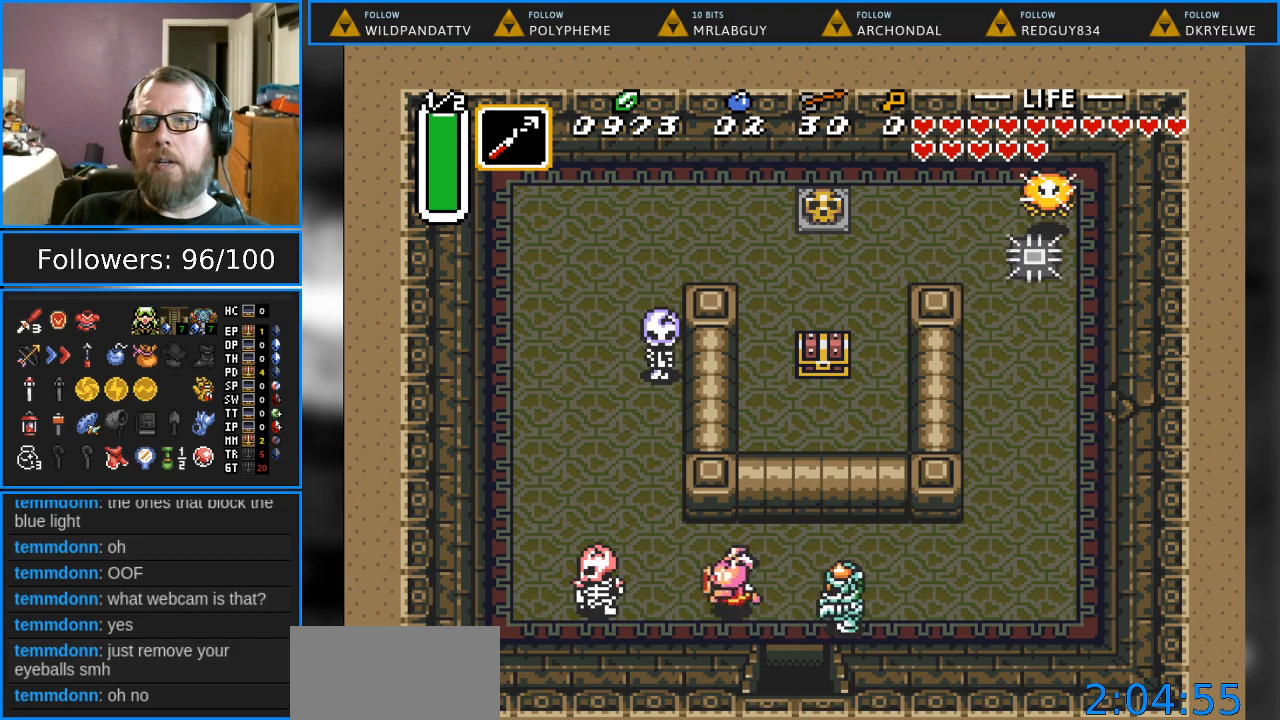
{"buttons": ["DPAD_LEFT"], "events": [[217, "B", "down"], [467, "B", "up"]]}
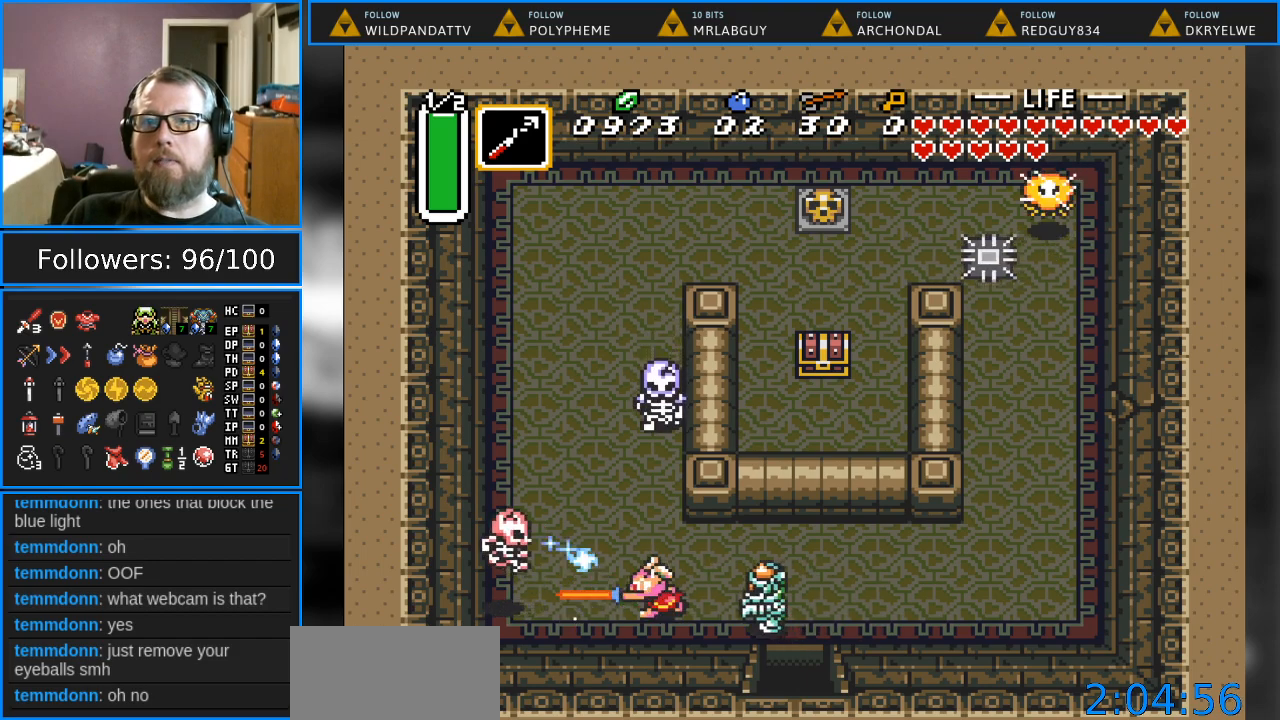
{"buttons": ["DPAD_UP", "DPAD_LEFT"], "events": [[167, "DPAD_UP", "down"]]}
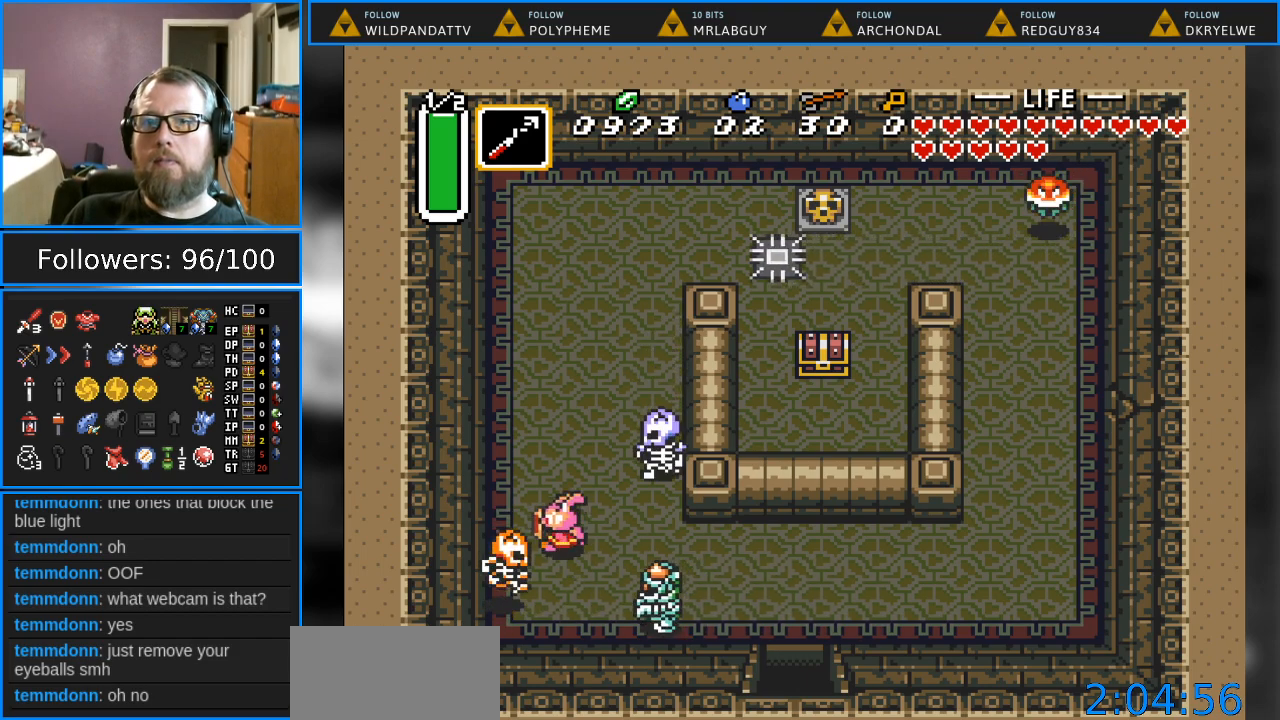
{"buttons": ["DPAD_UP", "DPAD_RIGHT"], "events": [[117, "DPAD_LEFT", "up"], [483, "DPAD_RIGHT", "down"]]}
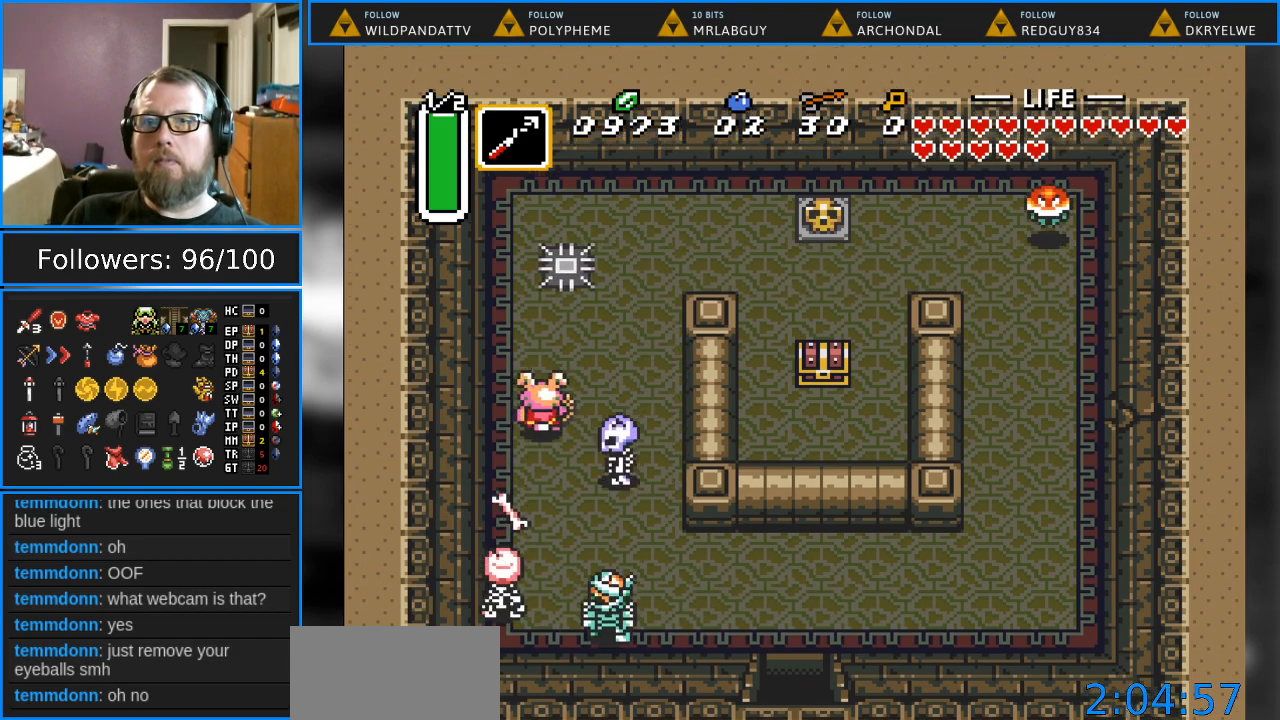
{"buttons": ["DPAD_UP", "DPAD_RIGHT"], "events": []}
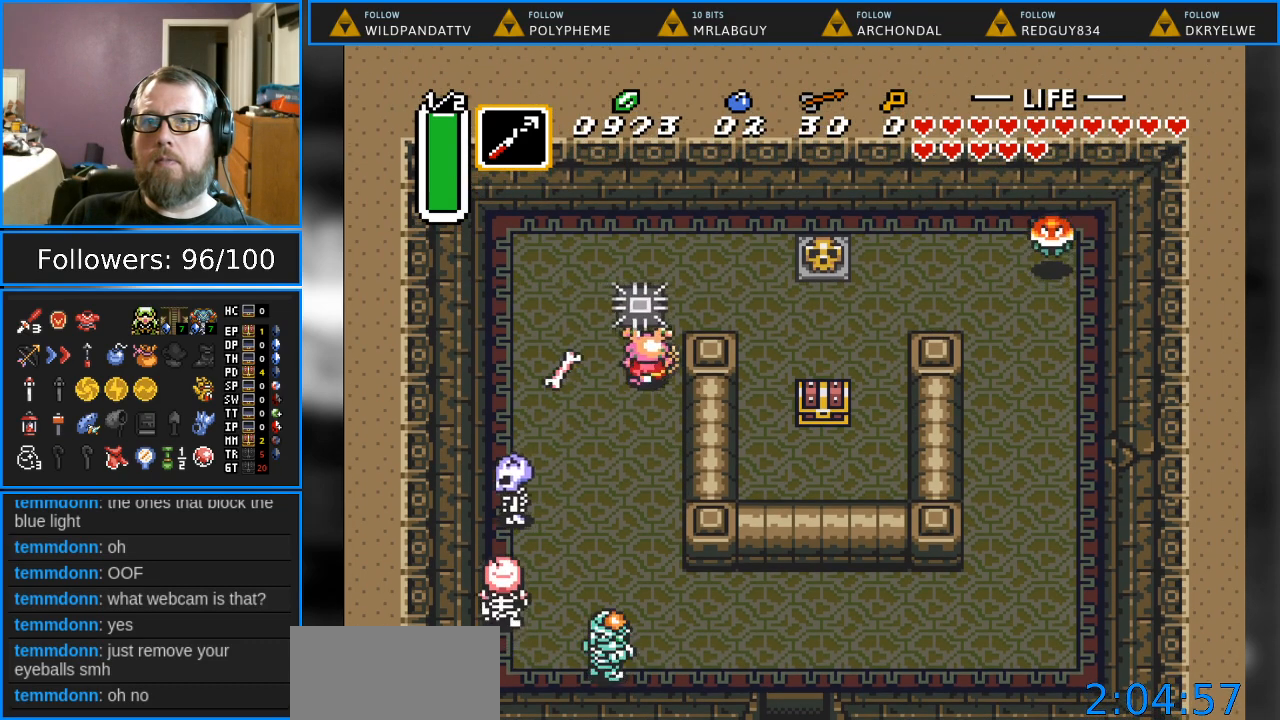
{"buttons": ["DPAD_UP"], "events": [[17, "DPAD_DOWN", "down"], [17, "DPAD_UP", "up"], [67, "DPAD_RIGHT", "up"], [233, "DPAD_RIGHT", "down"], [267, "DPAD_DOWN", "up"], [283, "DPAD_RIGHT", "up"], [283, "DPAD_UP", "down"]]}
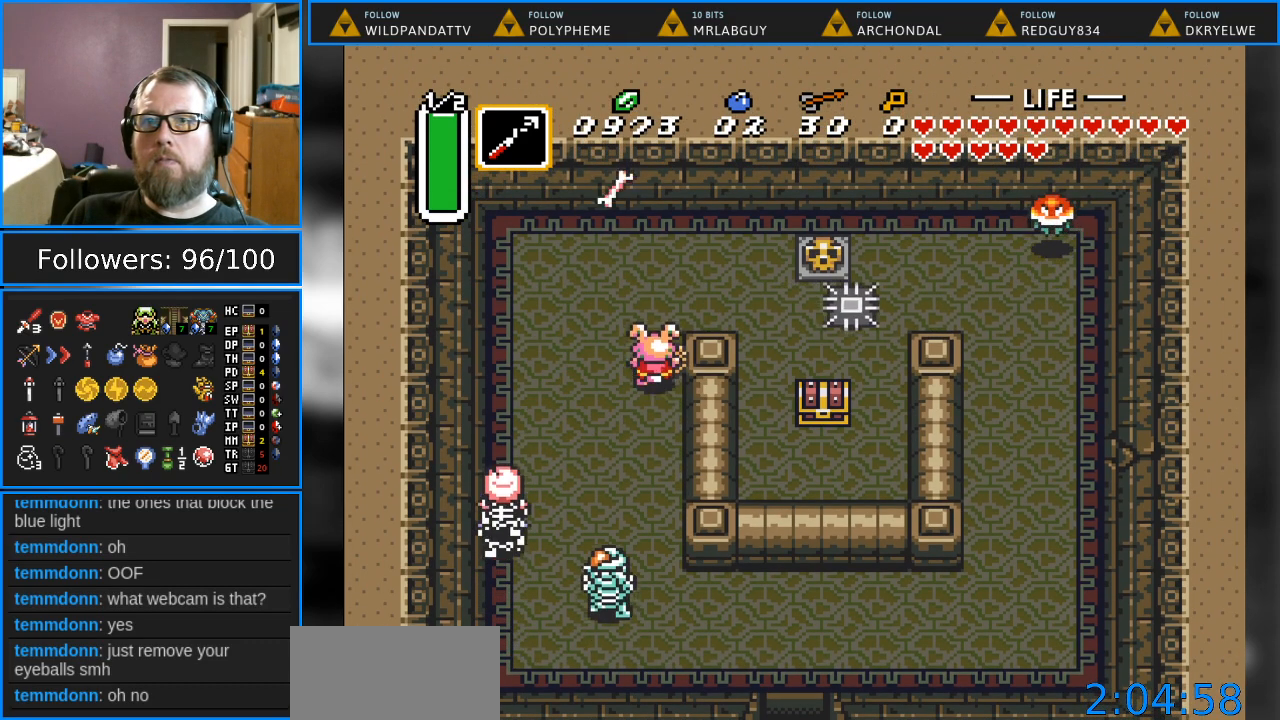
{"buttons": ["DPAD_RIGHT"], "events": [[67, "DPAD_RIGHT", "down"], [333, "DPAD_UP", "up"]]}
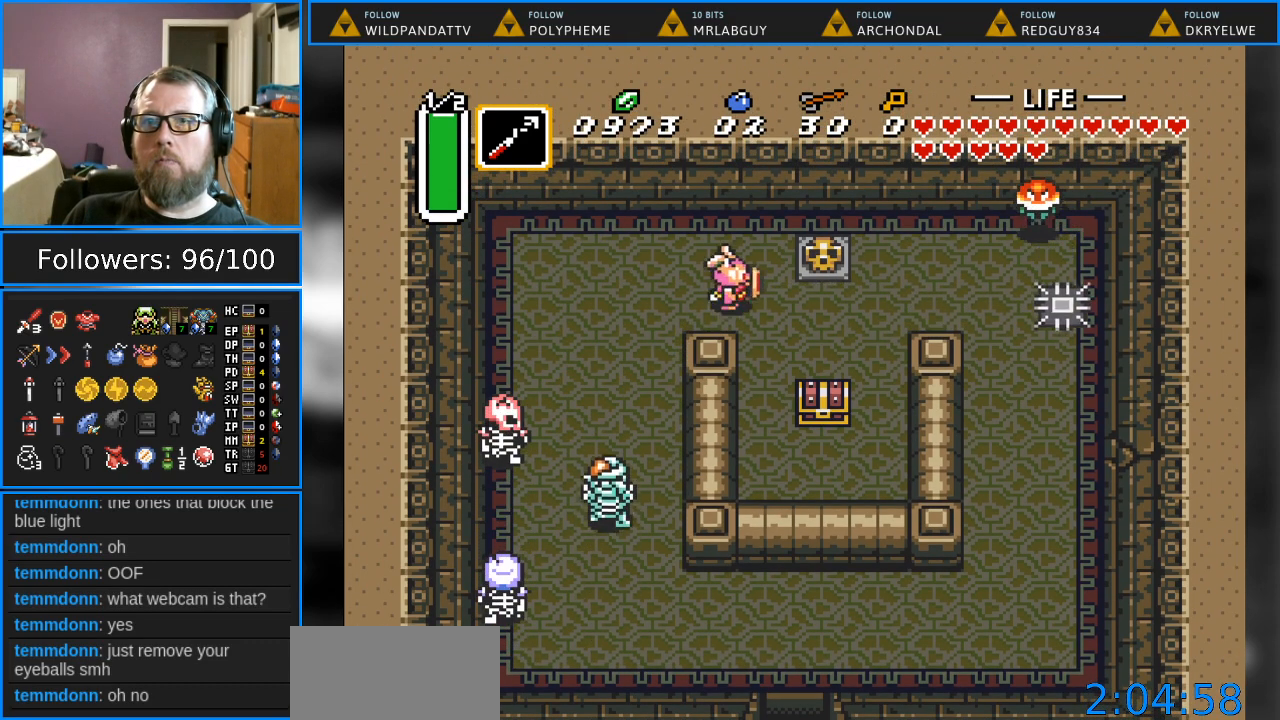
{"buttons": ["DPAD_DOWN"], "events": [[17, "DPAD_DOWN", "down"], [133, "DPAD_RIGHT", "up"]]}
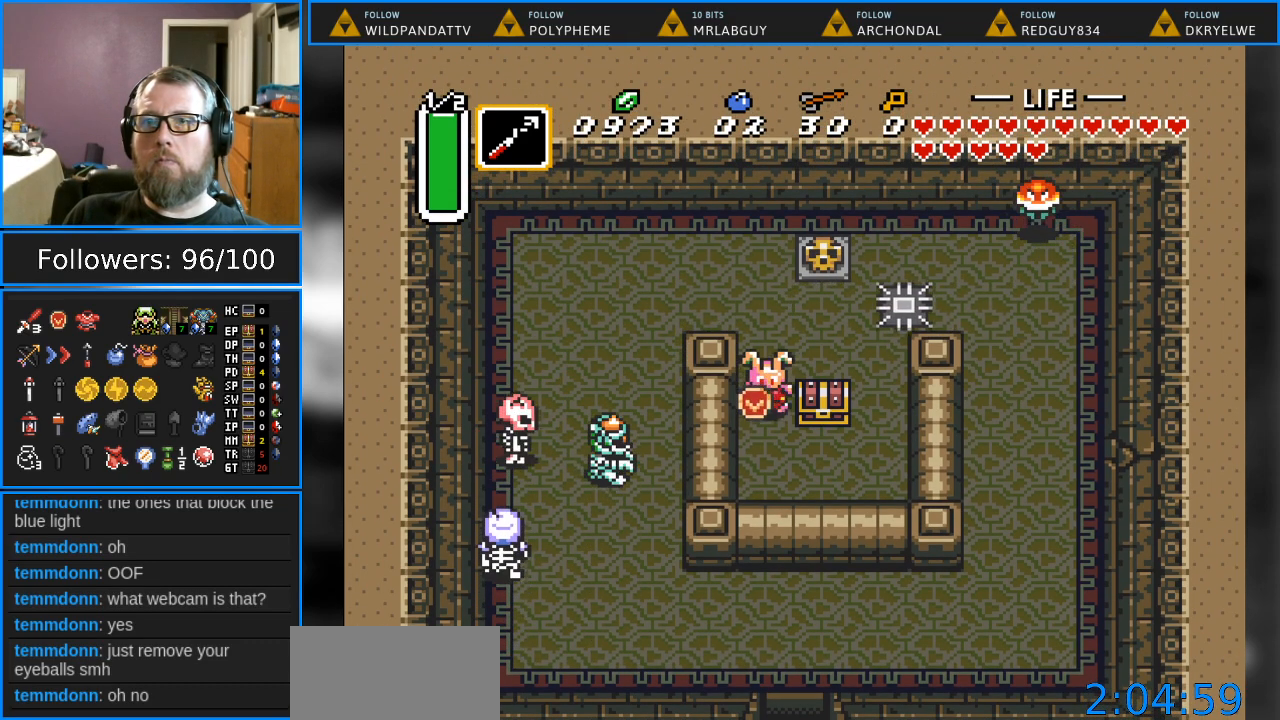
{"buttons": ["DPAD_UP"], "events": [[167, "DPAD_RIGHT", "down"], [333, "DPAD_DOWN", "up"], [417, "DPAD_UP", "down"], [450, "DPAD_RIGHT", "up"]]}
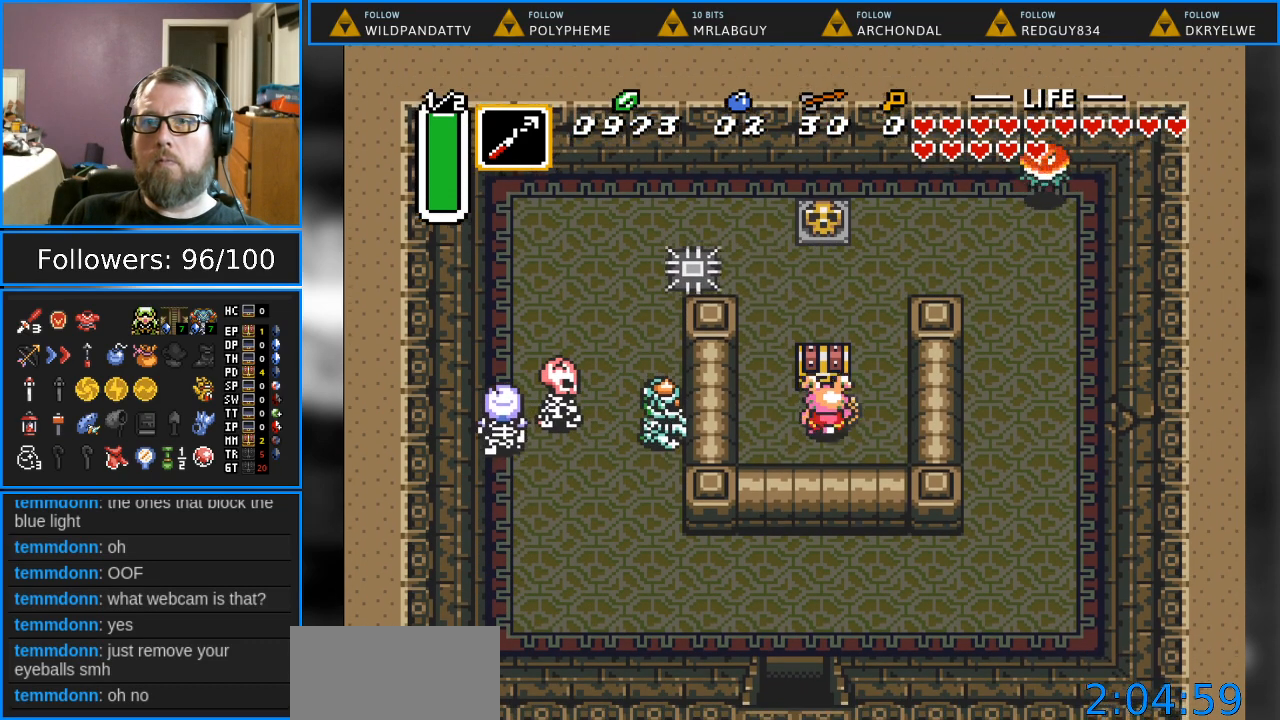
{"buttons": [], "events": [[67, "A", "down"], [233, "DPAD_UP", "up"], [283, "A", "up"]]}